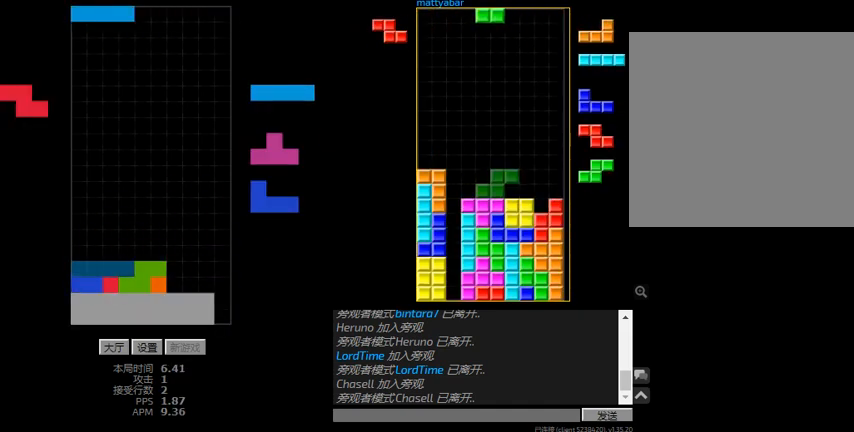
Gameplay with keyboard; each line is a JSON object with the keys held at the frame after it. "events" lists presses ("down") and releases ("up") of "l", "left", "r", "right" and "sd" between this image and that frame as [ms after this image, input, new state], when the widget could be followed in between. No other keys are recorded. Mouse input is not recorded. Key names are as the overlay labels them; some are game actions (e.g. jump) rather than physical keys. Not read: hd.
{"keys": ["r", "right"], "events": [[100, "left", "up"], [334, "r", "down"], [334, "right", "down"]]}
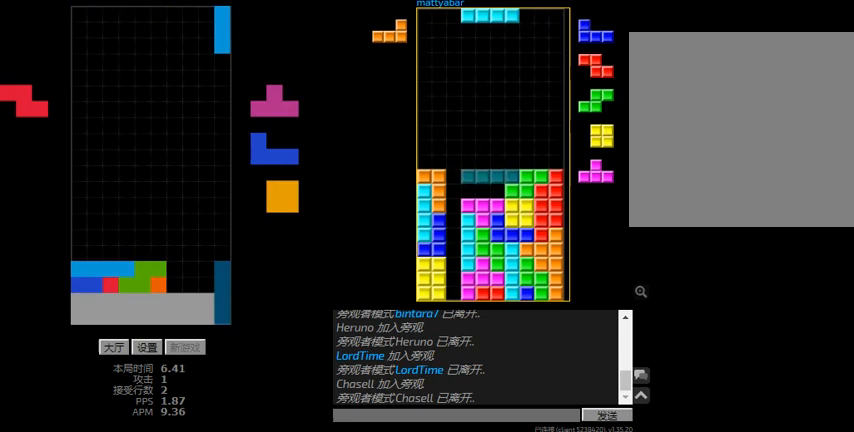
{"keys": [], "events": [[34, "r", "up"], [300, "left", "down"], [334, "right", "up"], [400, "left", "up"]]}
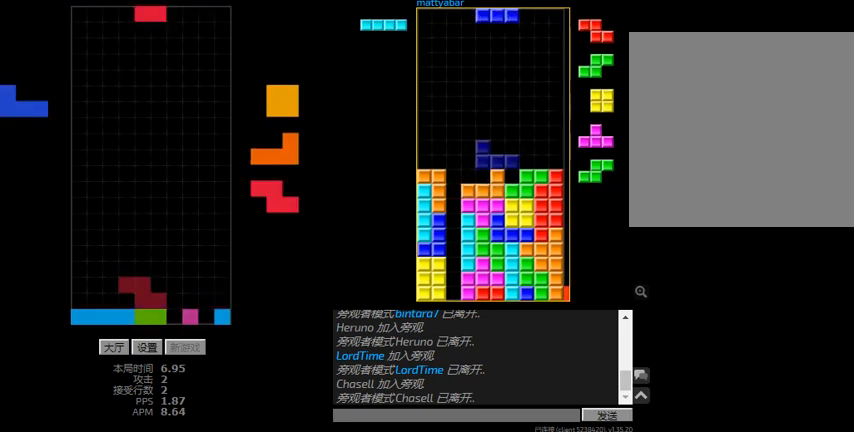
{"keys": [], "events": [[34, "right", "down"], [67, "r", "down"], [234, "r", "up"], [234, "right", "up"], [267, "left", "down"], [500, "left", "up"]]}
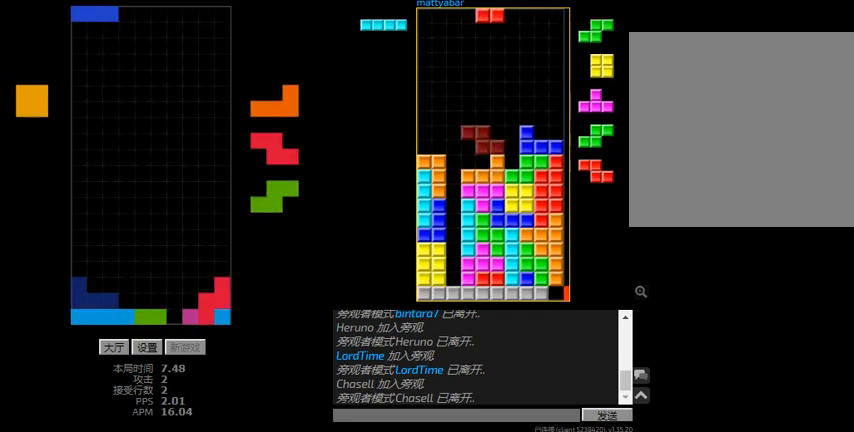
{"keys": ["right"], "events": [[67, "r", "down"], [67, "right", "down"], [200, "r", "up"], [234, "left", "down"], [300, "right", "up"], [367, "left", "up"], [400, "right", "down"]]}
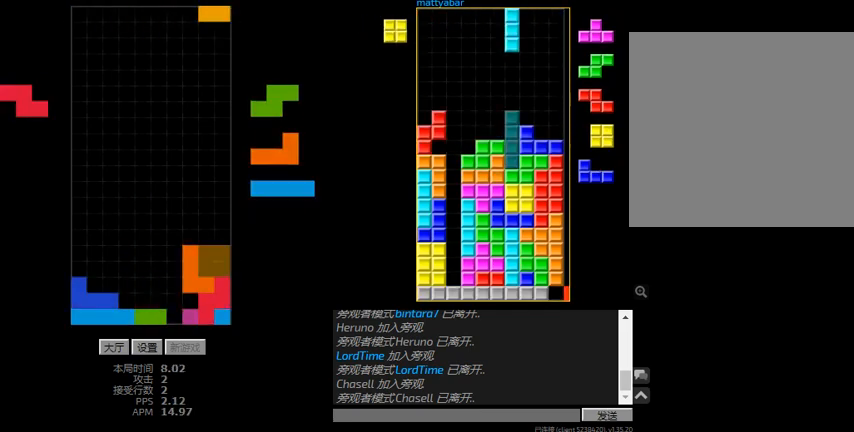
{"keys": ["left"], "events": [[100, "right", "up"], [167, "left", "down"], [234, "left", "up"], [300, "l", "down"], [300, "left", "down"], [434, "l", "up"]]}
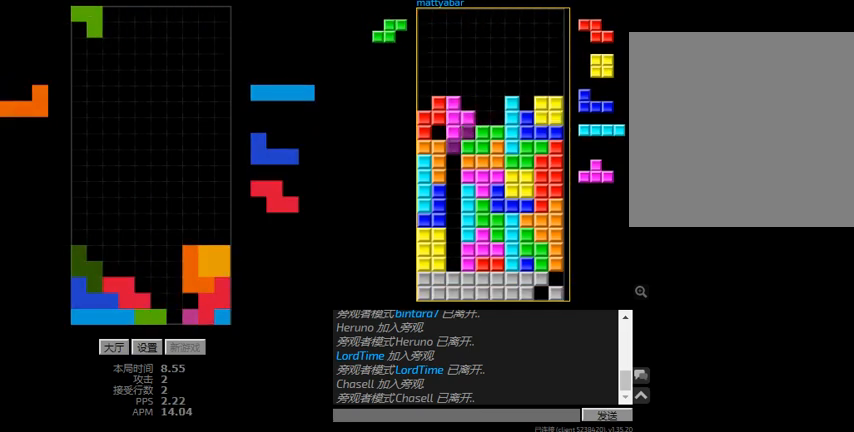
{"keys": ["l"], "events": [[34, "left", "up"], [100, "right", "down"], [300, "right", "up"], [334, "l", "down"], [434, "l", "up"], [500, "l", "down"]]}
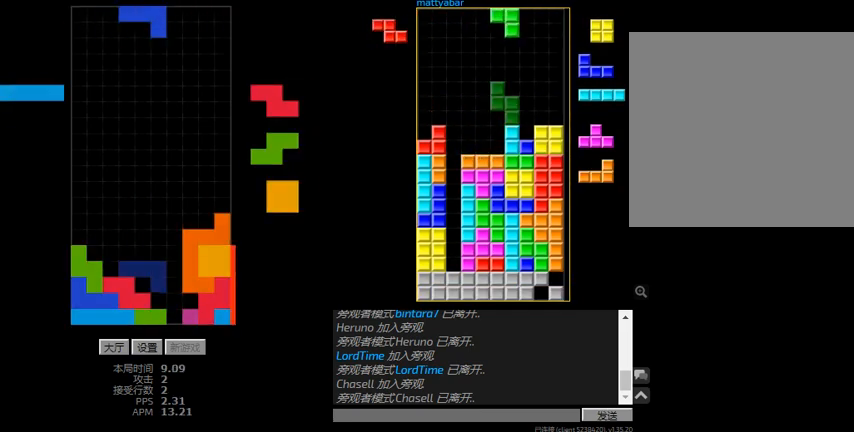
{"keys": [], "events": [[34, "left", "down"], [100, "l", "up"], [100, "left", "up"], [300, "left", "down"], [467, "left", "up"]]}
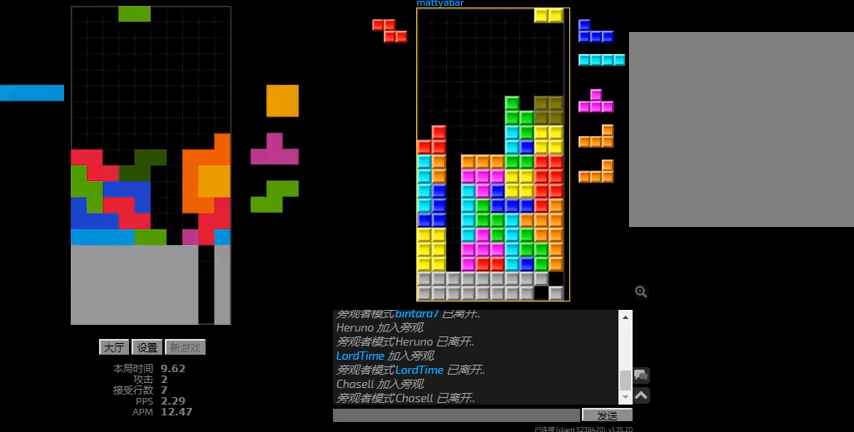
{"keys": ["l", "right", "sd"], "events": [[34, "right", "down"], [167, "right", "up"], [200, "left", "down"], [367, "left", "up"], [434, "l", "down"], [467, "right", "down"], [467, "sd", "down"]]}
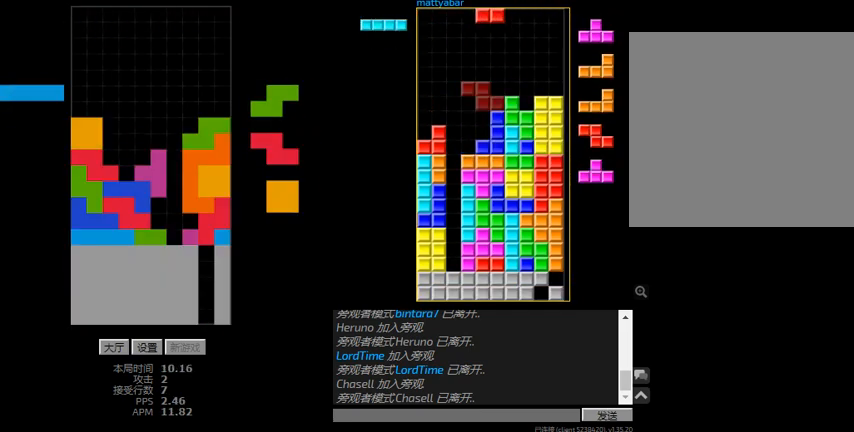
{"keys": ["left"], "events": [[67, "l", "up"], [200, "l", "down"], [200, "right", "up"], [234, "sd", "up"], [334, "l", "up"], [334, "r", "down"], [334, "right", "down"], [400, "r", "up"], [400, "right", "up"], [467, "left", "down"]]}
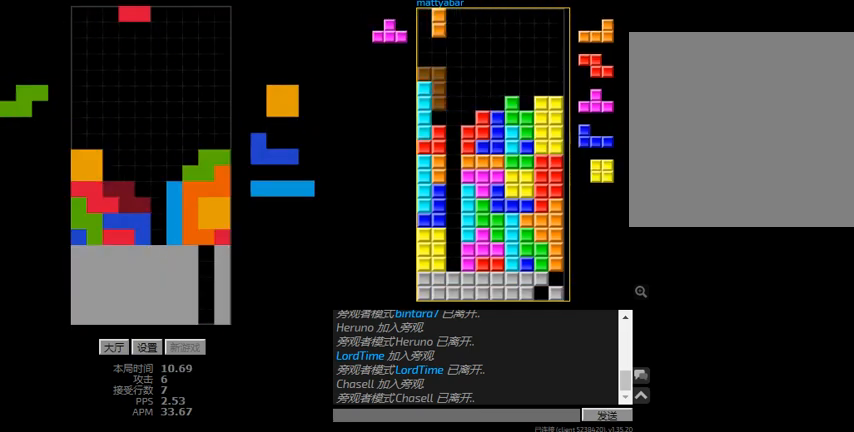
{"keys": ["left"], "events": [[67, "left", "up"], [134, "l", "down"], [267, "l", "up"], [334, "left", "down"], [334, "r", "down"], [434, "r", "up"]]}
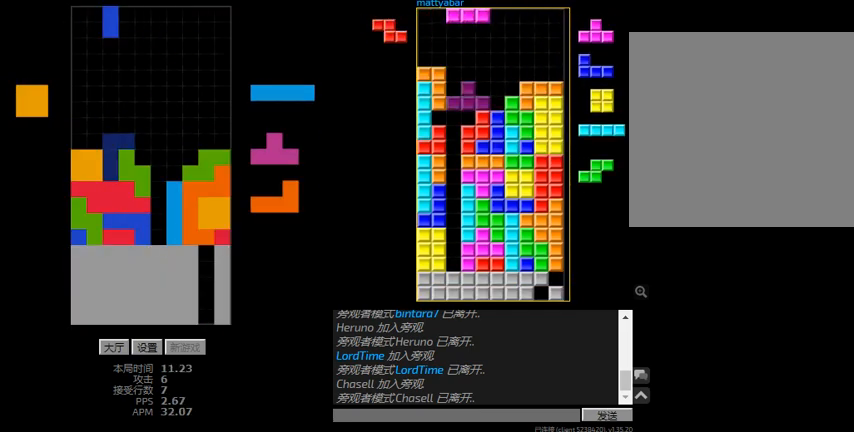
{"keys": ["r", "right"], "events": [[300, "left", "up"], [367, "r", "down"], [467, "r", "up"], [500, "r", "down"], [500, "right", "down"]]}
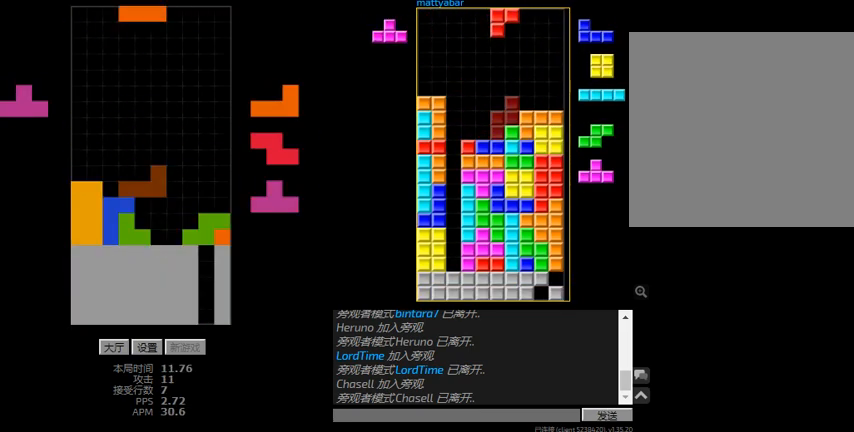
{"keys": ["l"], "events": [[267, "r", "up"], [267, "right", "up"], [467, "l", "down"]]}
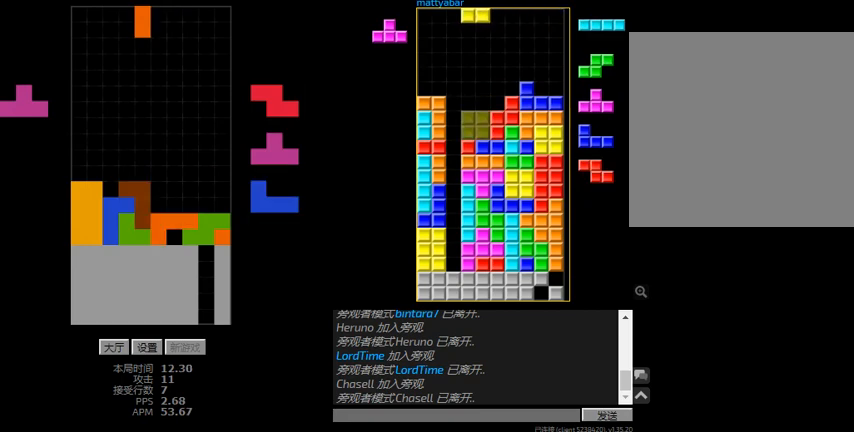
{"keys": ["l", "right", "sd"], "events": [[67, "l", "up"], [167, "right", "down"], [400, "l", "down"], [400, "right", "up"], [467, "right", "down"], [467, "sd", "down"]]}
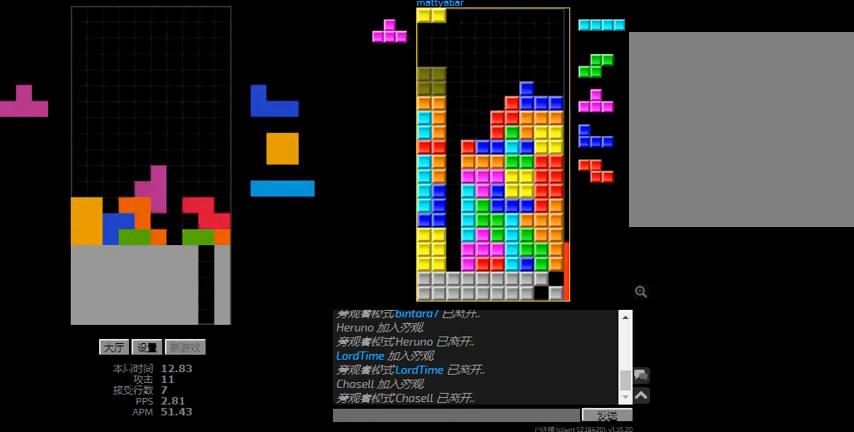
{"keys": ["r"], "events": [[34, "l", "up"], [200, "l", "down"], [200, "right", "up"], [234, "sd", "up"], [300, "l", "up"], [300, "r", "down"], [300, "right", "down"], [500, "right", "up"]]}
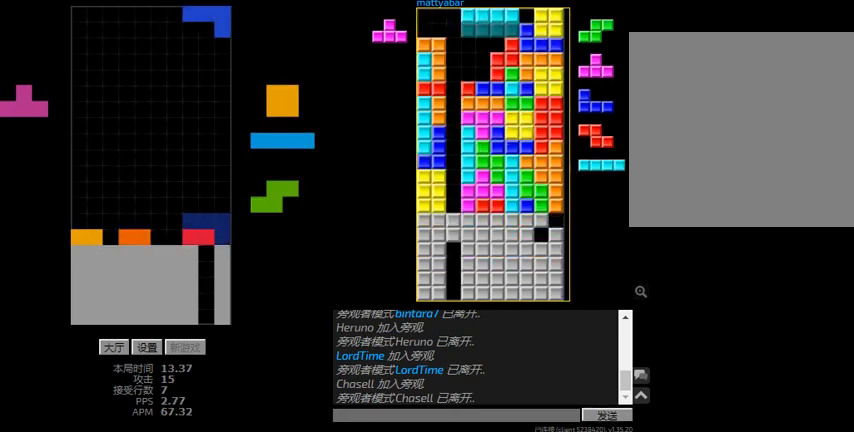
{"keys": ["l"], "events": [[34, "r", "up"], [100, "right", "down"], [167, "right", "up"], [234, "l", "down"], [234, "left", "down"], [334, "l", "up"], [400, "left", "up"], [434, "l", "down"]]}
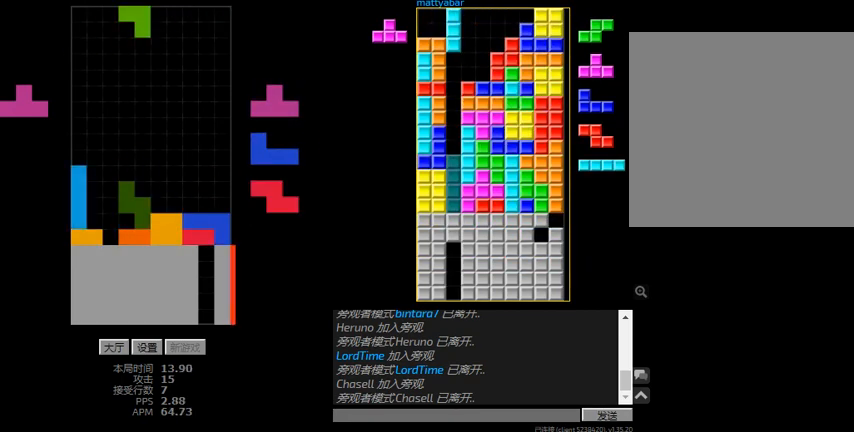
{"keys": ["right", "sd"], "events": [[67, "l", "up"], [200, "l", "down"], [234, "left", "down"], [300, "l", "up"], [334, "sd", "down"], [400, "right", "down"], [500, "left", "up"]]}
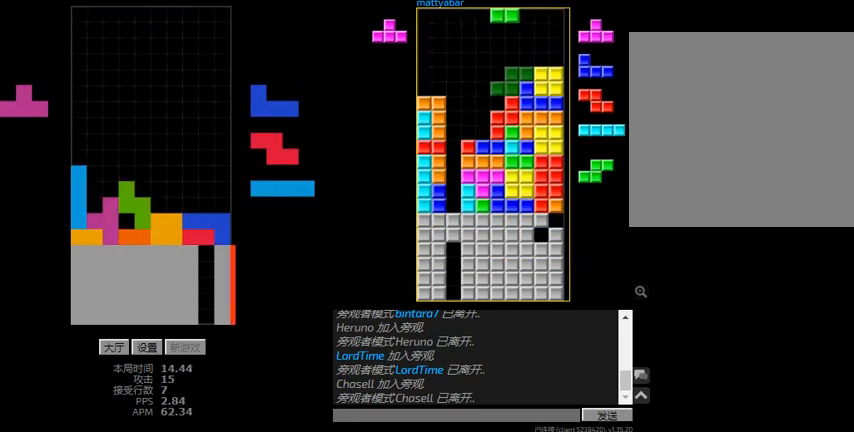
{"keys": [], "events": [[34, "l", "down"], [67, "right", "up"], [67, "sd", "up"], [100, "left", "down"], [234, "l", "up"], [267, "right", "down"], [334, "left", "up"], [367, "right", "up"], [434, "right", "down"], [500, "right", "up"]]}
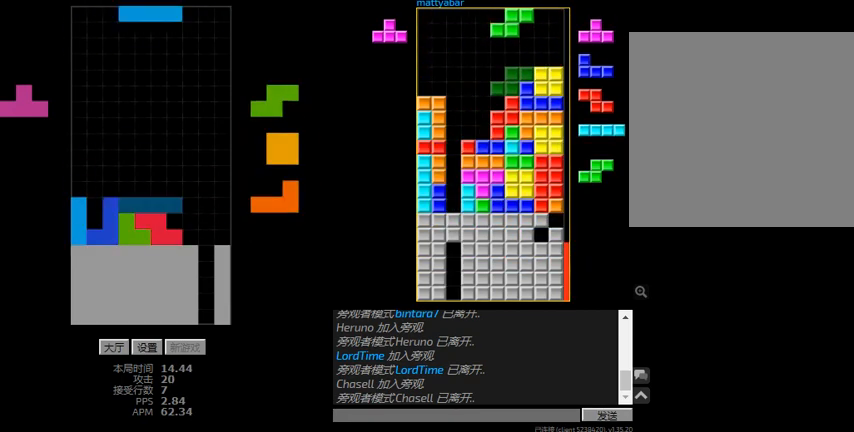
{"keys": ["l", "left"], "events": [[67, "r", "down"], [67, "right", "down"], [200, "r", "up"], [300, "left", "down"], [334, "right", "up"], [434, "l", "down"]]}
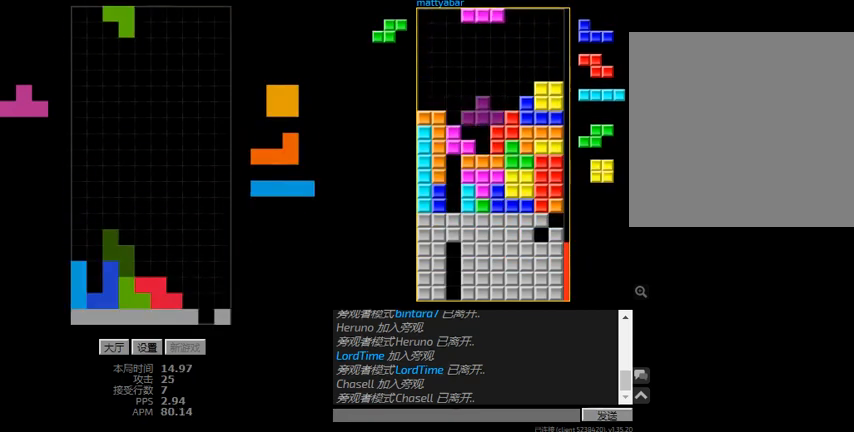
{"keys": ["left"], "events": [[34, "l", "up"], [34, "left", "up"], [67, "right", "down"], [300, "l", "down"], [300, "left", "down"], [300, "right", "up"], [434, "l", "up"]]}
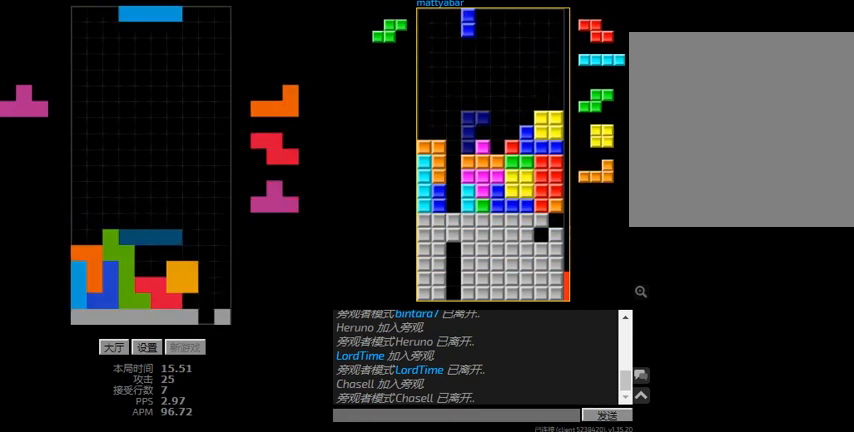
{"keys": ["right"], "events": [[34, "left", "up"], [67, "l", "down"], [67, "right", "down"], [134, "sd", "down"], [200, "l", "up"], [300, "l", "down"], [367, "sd", "up"], [434, "l", "up"]]}
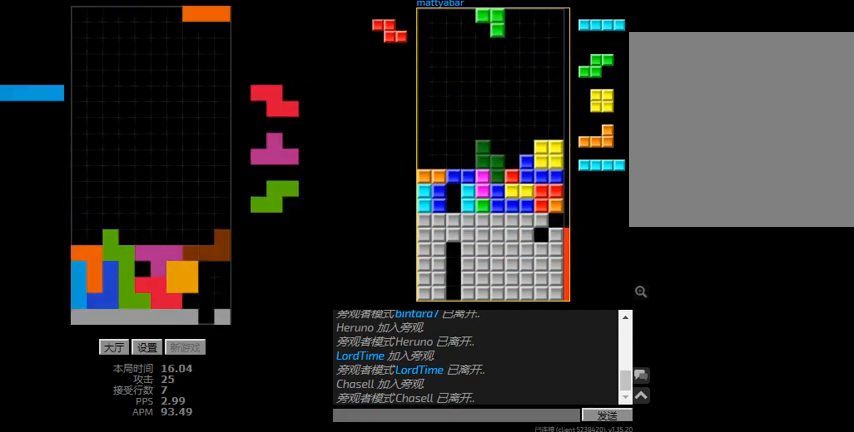
{"keys": ["right"], "events": [[34, "r", "down"], [167, "r", "up"]]}
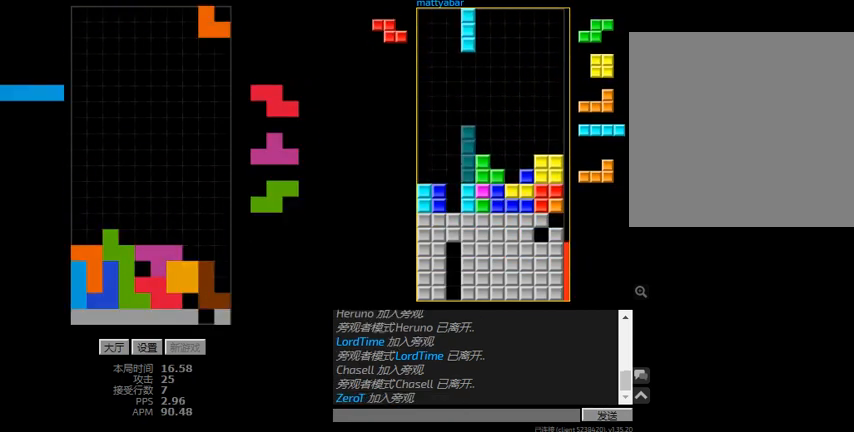
{"keys": ["r"], "events": [[67, "r", "down"], [267, "r", "up"], [267, "right", "up"], [300, "sd", "down"], [367, "r", "down"], [500, "sd", "up"]]}
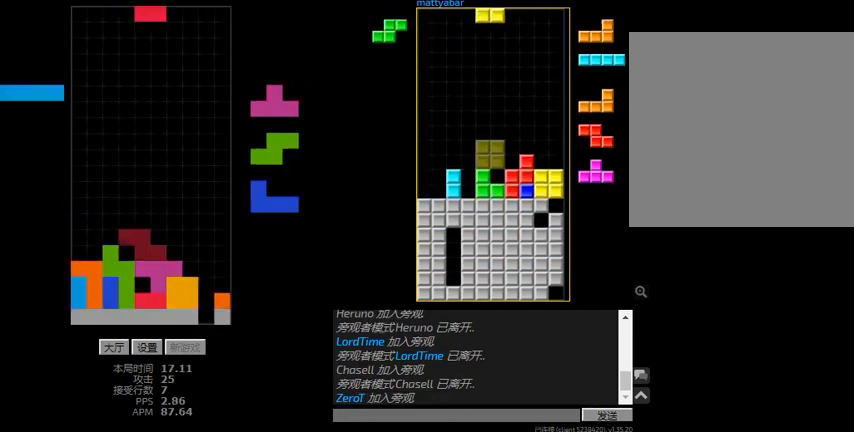
{"keys": ["right"], "events": [[34, "r", "up"], [34, "right", "down"], [67, "r", "down"], [234, "r", "up"], [334, "r", "down"], [434, "r", "up"]]}
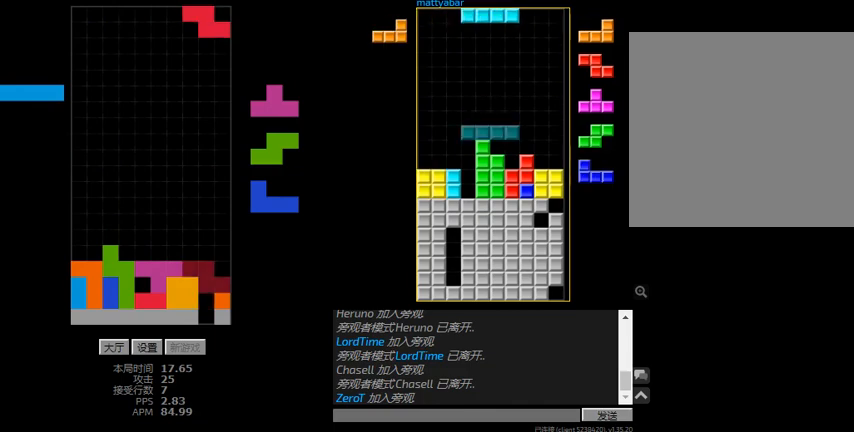
{"keys": [], "events": [[200, "r", "down"], [300, "r", "up"], [300, "right", "up"], [334, "l", "down"], [467, "l", "up"]]}
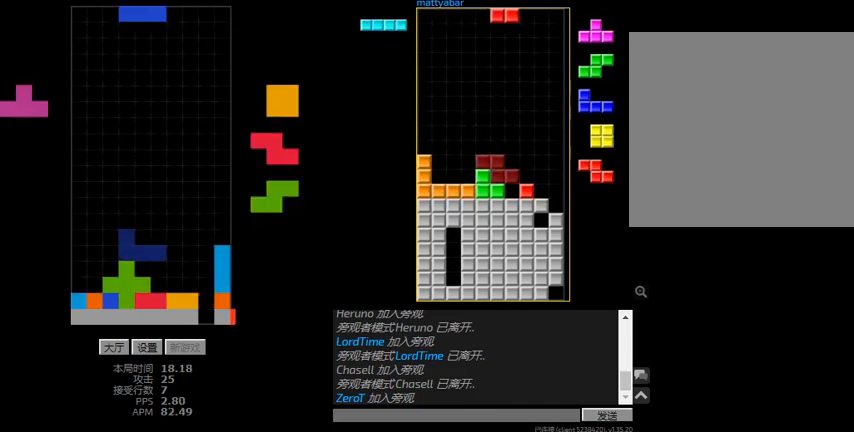
{"keys": ["left"], "events": [[34, "right", "down"], [67, "r", "down"], [267, "r", "up"], [267, "right", "up"], [300, "left", "down"]]}
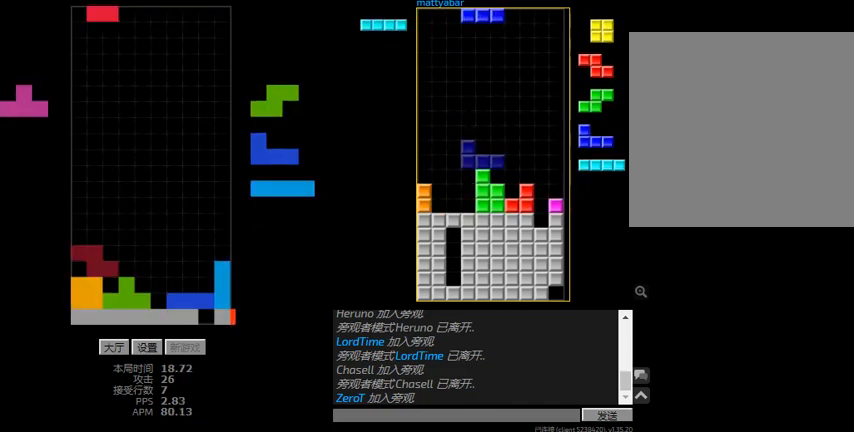
{"keys": [], "events": [[34, "left", "up"], [34, "right", "down"], [200, "left", "down"], [200, "right", "up"], [334, "l", "down"], [400, "l", "up"], [400, "right", "down"], [434, "left", "up"], [500, "right", "up"]]}
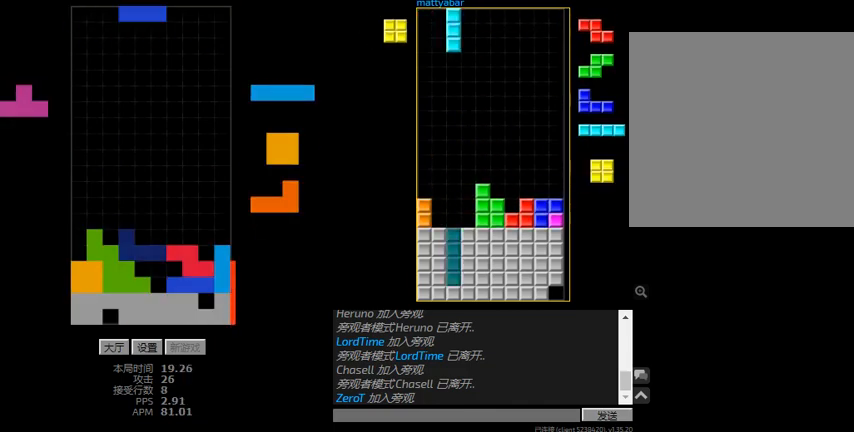
{"keys": ["r", "right"], "events": [[67, "l", "down"], [67, "right", "down"], [67, "sd", "down"], [167, "l", "up"], [300, "l", "down"], [300, "right", "up"], [334, "sd", "up"], [400, "right", "down"], [434, "l", "up"], [434, "r", "down"]]}
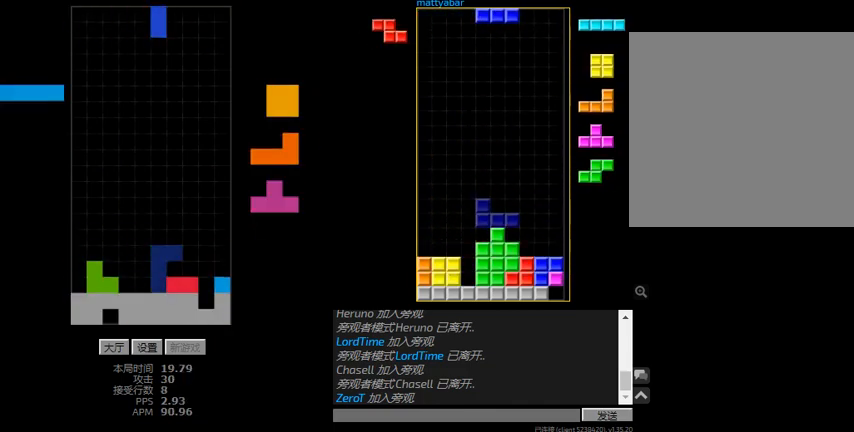
{"keys": ["right"], "events": [[100, "r", "up"], [134, "right", "up"], [167, "l", "down"], [167, "left", "down"], [267, "l", "up"], [367, "left", "up"], [367, "right", "down"]]}
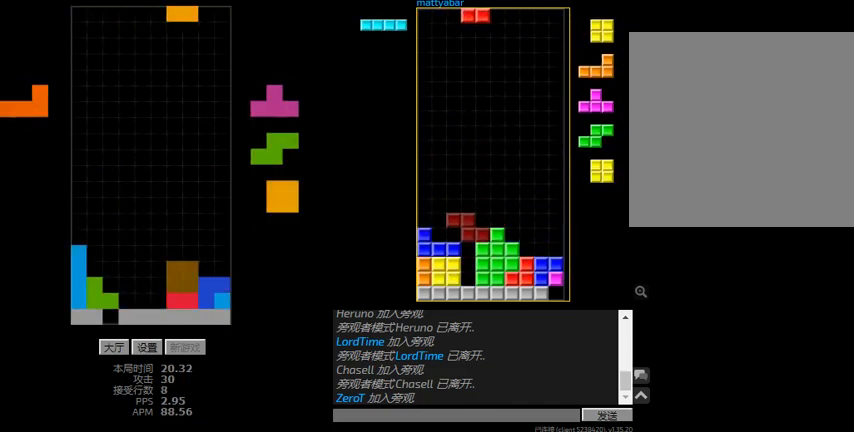
{"keys": ["right"], "events": [[34, "right", "up"], [500, "right", "down"]]}
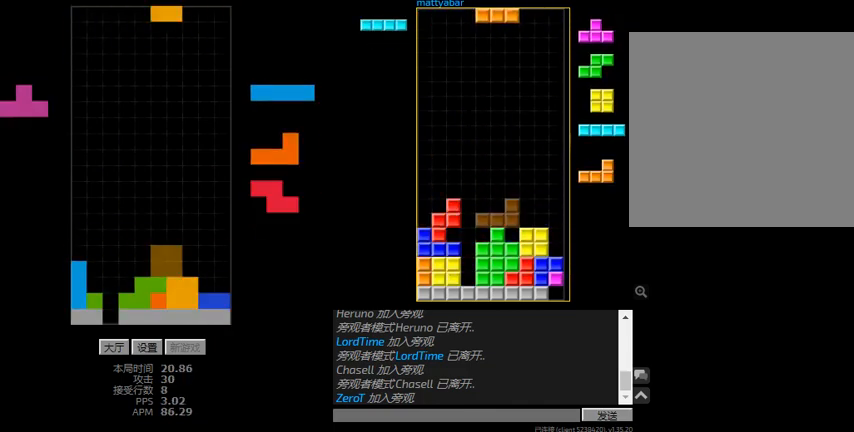
{"keys": ["r", "right"], "events": [[200, "right", "up"], [400, "r", "down"], [400, "right", "down"]]}
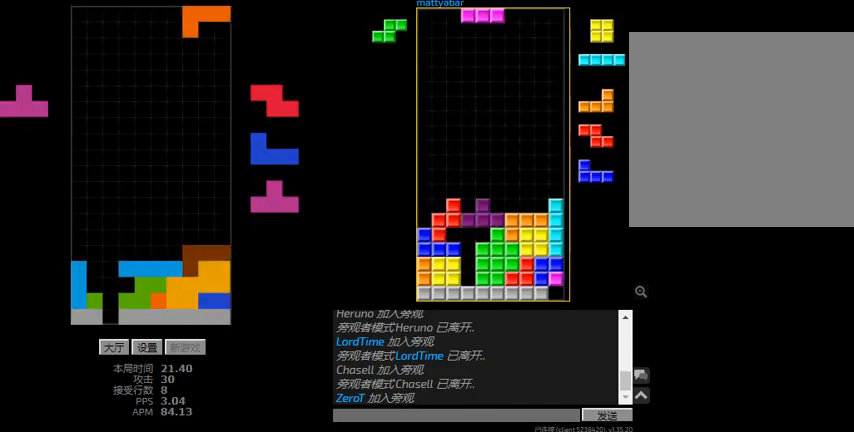
{"keys": ["l"], "events": [[134, "r", "up"], [134, "right", "up"], [234, "l", "down"], [234, "left", "down"], [267, "sd", "down"], [334, "l", "up"], [367, "right", "down"], [400, "left", "up"], [434, "l", "down"], [467, "right", "up"], [467, "sd", "up"]]}